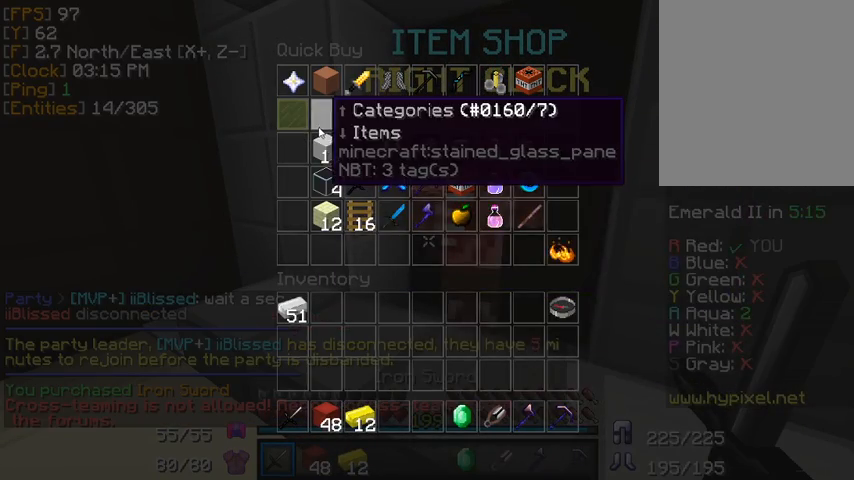
Gameplay with keyboard and mouse; each line is a JSON object with the keys and mouse buttons held at the frame after it. "events" lists presses ("down") and releases ("up") of "a", "d", "s", "w", "mouse_left" and "mouse_right" between this image and that frame as [ms after this image, input, new state], when the widget could be followed in between. "mouse_left", "mouse_right" = the "left", "right" buttons of the "mouse" list. No other keys are recorded. Fast repeated clicks can show as one long hold. Mouse movement is not recorded.
{"keys": [], "mouse": [], "events": [[40, "mouse_left", "down"], [80, "mouse_left", "up"]]}
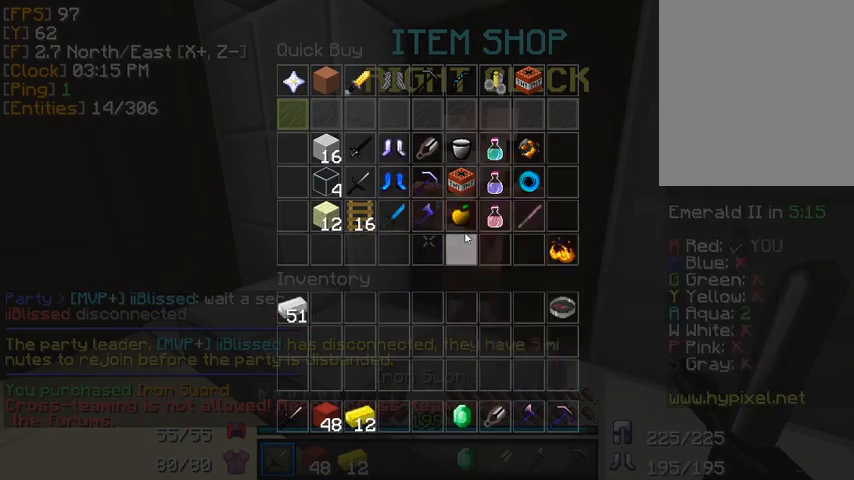
{"keys": [], "mouse": [], "events": [[120, "mouse_left", "down"], [160, "mouse_left", "up"], [320, "mouse_left", "down"], [400, "mouse_left", "up"]]}
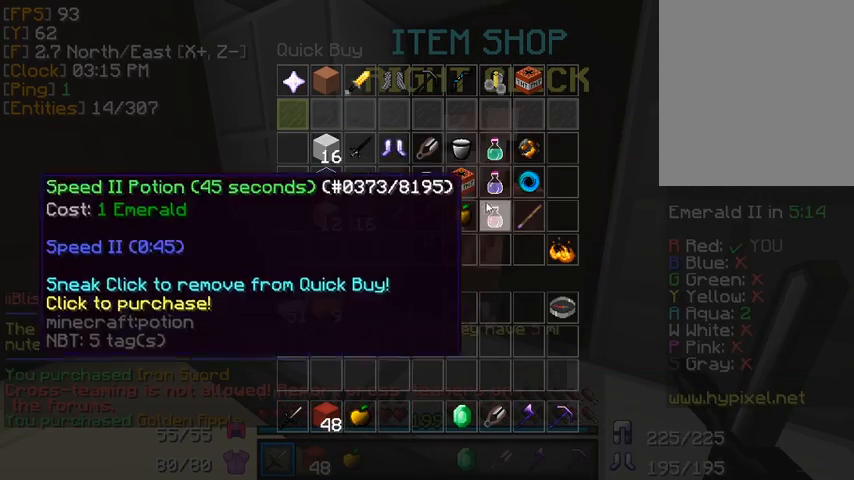
{"keys": [], "mouse": [], "events": []}
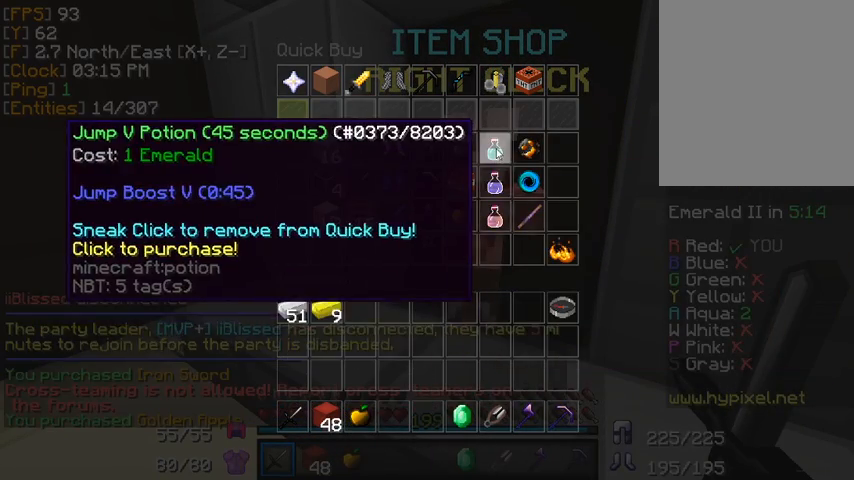
{"keys": [], "mouse": [], "events": [[320, "mouse_left", "down"], [400, "mouse_left", "up"]]}
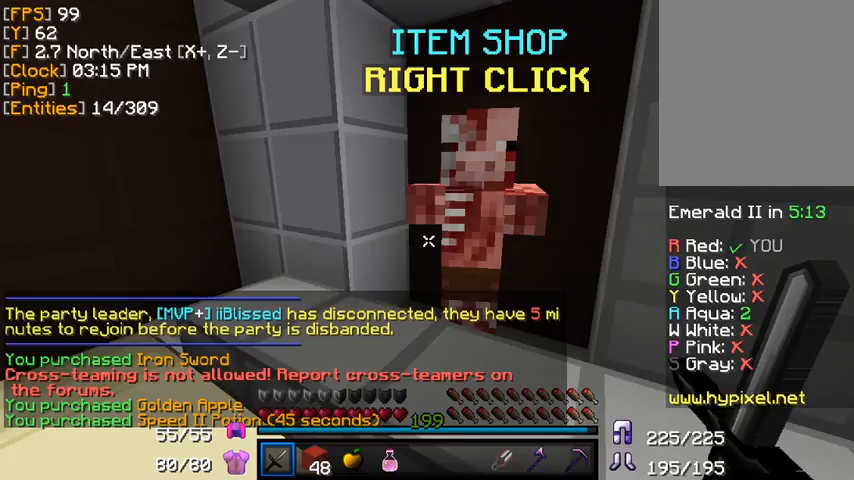
{"keys": ["w"], "mouse": [], "events": [[240, "w", "down"]]}
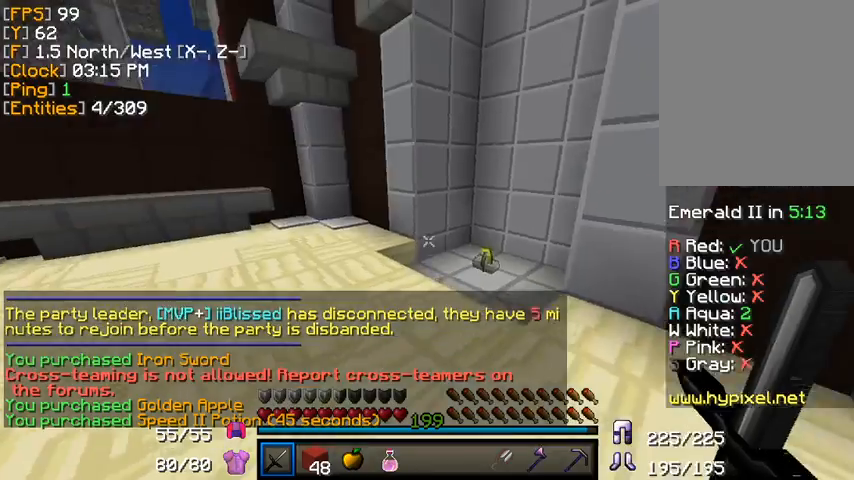
{"keys": ["w"], "mouse": [], "events": [[160, "d", "down"], [480, "d", "up"]]}
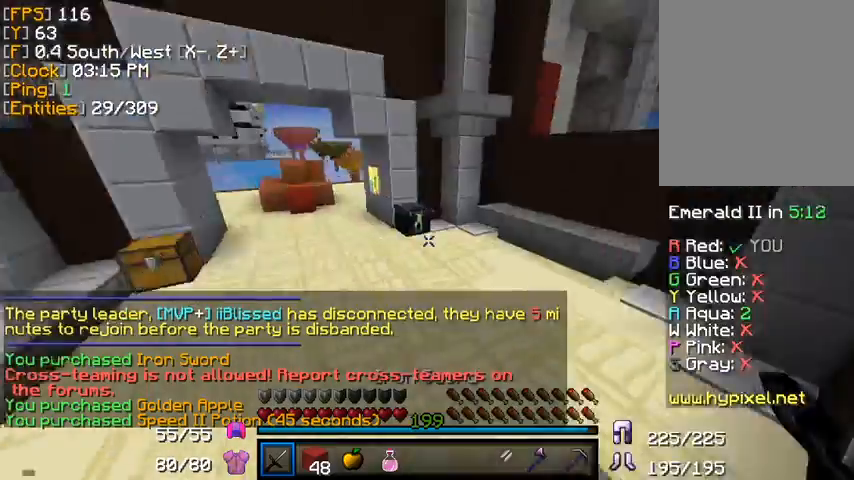
{"keys": ["w"], "mouse": [], "events": [[200, "a", "down"], [320, "a", "up"]]}
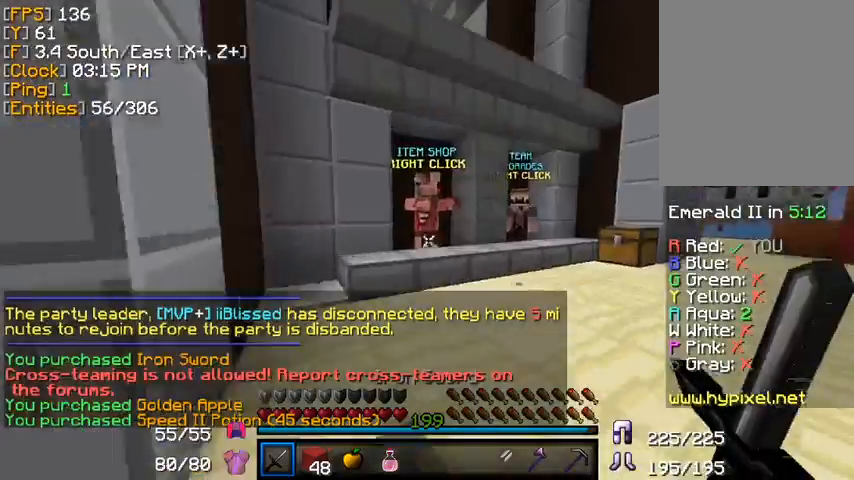
{"keys": ["w"], "mouse": ["right"], "events": [[80, "d", "down"], [160, "d", "up"], [480, "mouse_right", "down"]]}
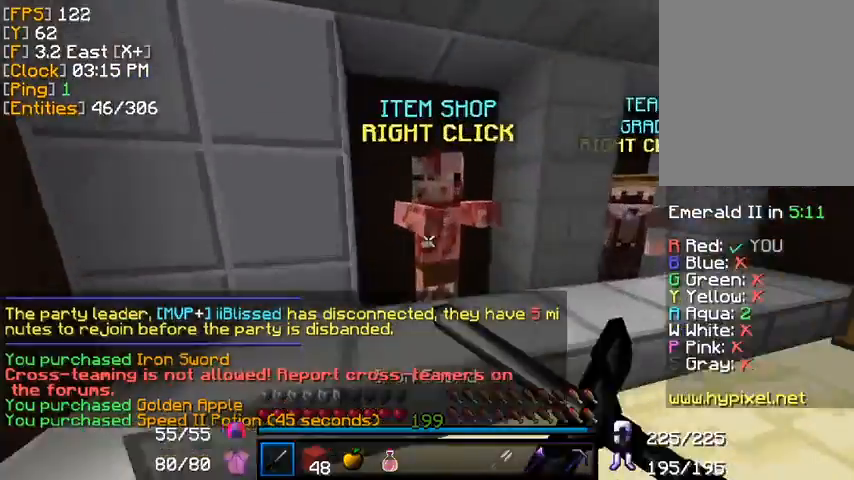
{"keys": [], "mouse": ["left"], "events": [[40, "mouse_right", "up"], [120, "w", "up"], [480, "mouse_left", "down"]]}
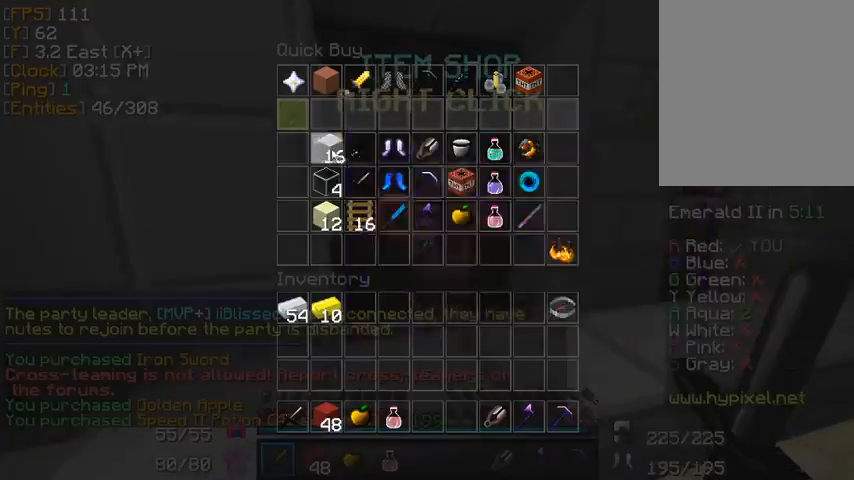
{"keys": ["w"], "mouse": [], "events": [[80, "mouse_left", "up"], [320, "w", "down"]]}
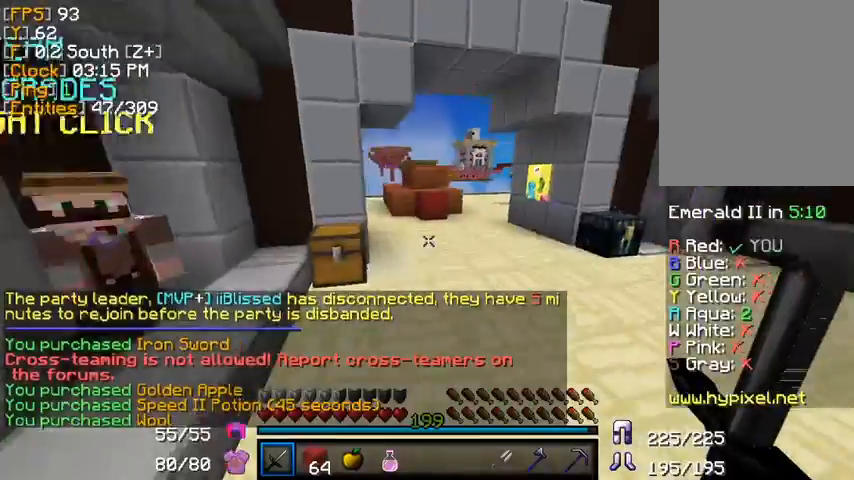
{"keys": ["a", "w"], "mouse": [], "events": [[40, "d", "down"], [160, "d", "up"], [480, "a", "down"]]}
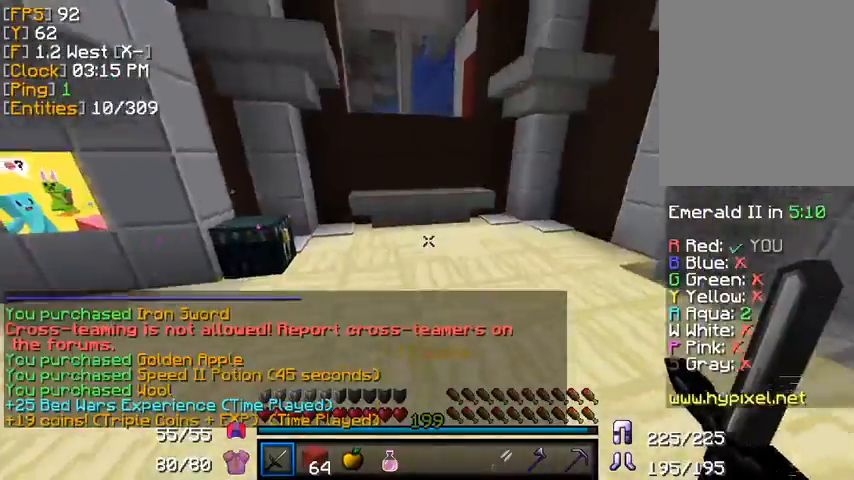
{"keys": [], "mouse": [], "events": [[240, "mouse_right", "down"], [280, "mouse_right", "up"], [320, "mouse_right", "down"], [320, "w", "up"], [360, "a", "up"], [400, "mouse_right", "up"]]}